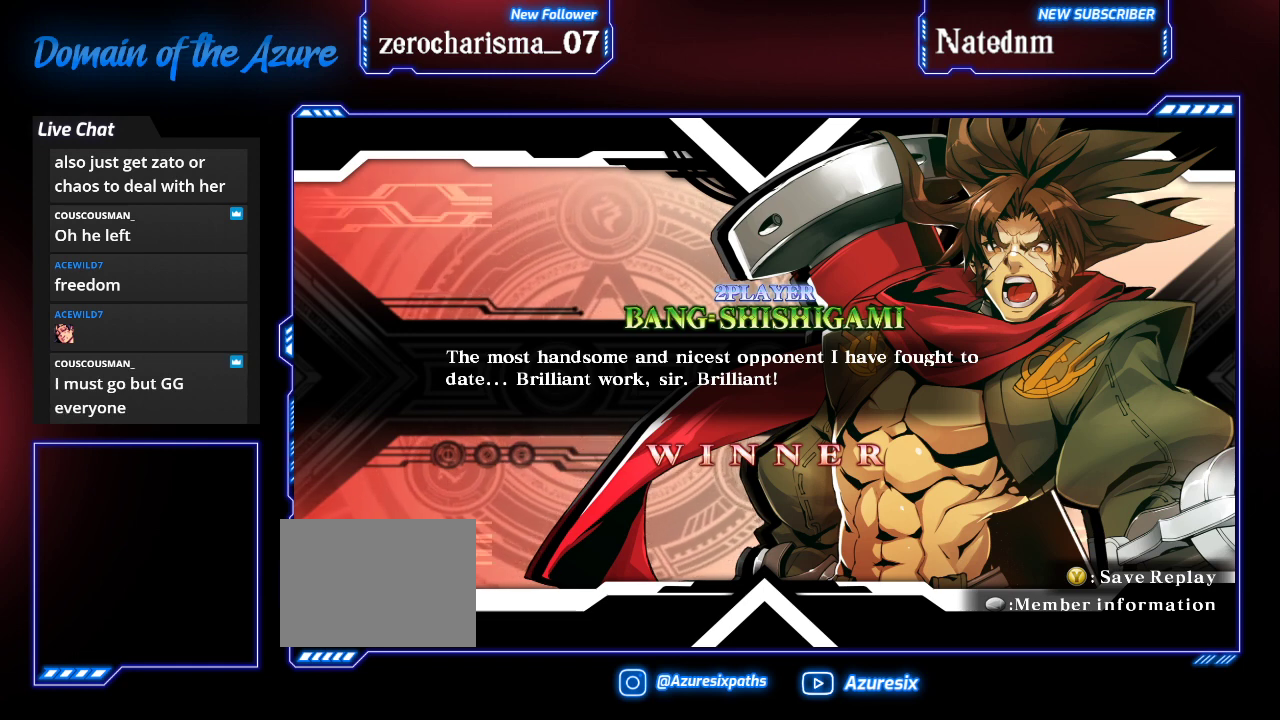
Gameplay with a controller (arcade stick); each line is a JSON object with the inputs held at the frame after it (dt_ms = milliseconds from this image to that frame). "events" lists button and stick changes between this image and that frame as [ms after this image, input, new state], when the widget could be followed in between. Not read: L3 R3.
{"dt_ms": 500, "buttons": [], "left_stick": "center", "events": [[333, "CROSS", "down"], [400, "CROSS", "up"]]}
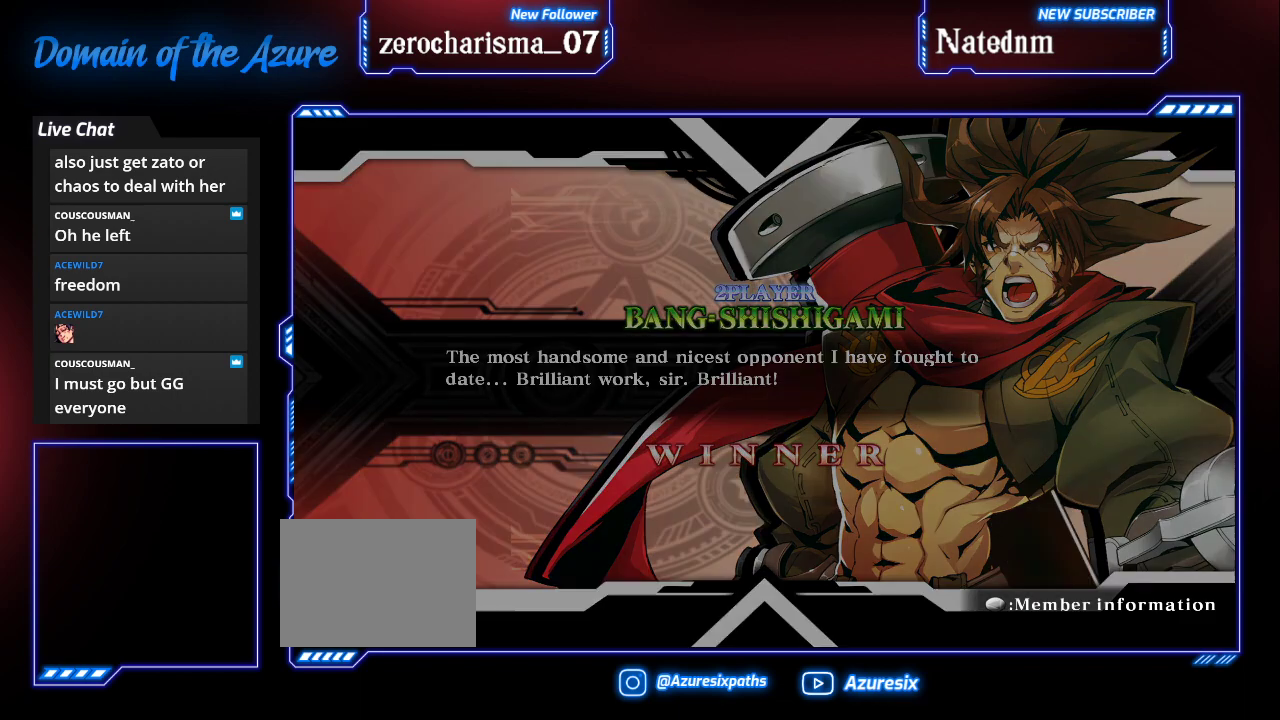
{"dt_ms": 500, "buttons": [], "left_stick": "center", "events": []}
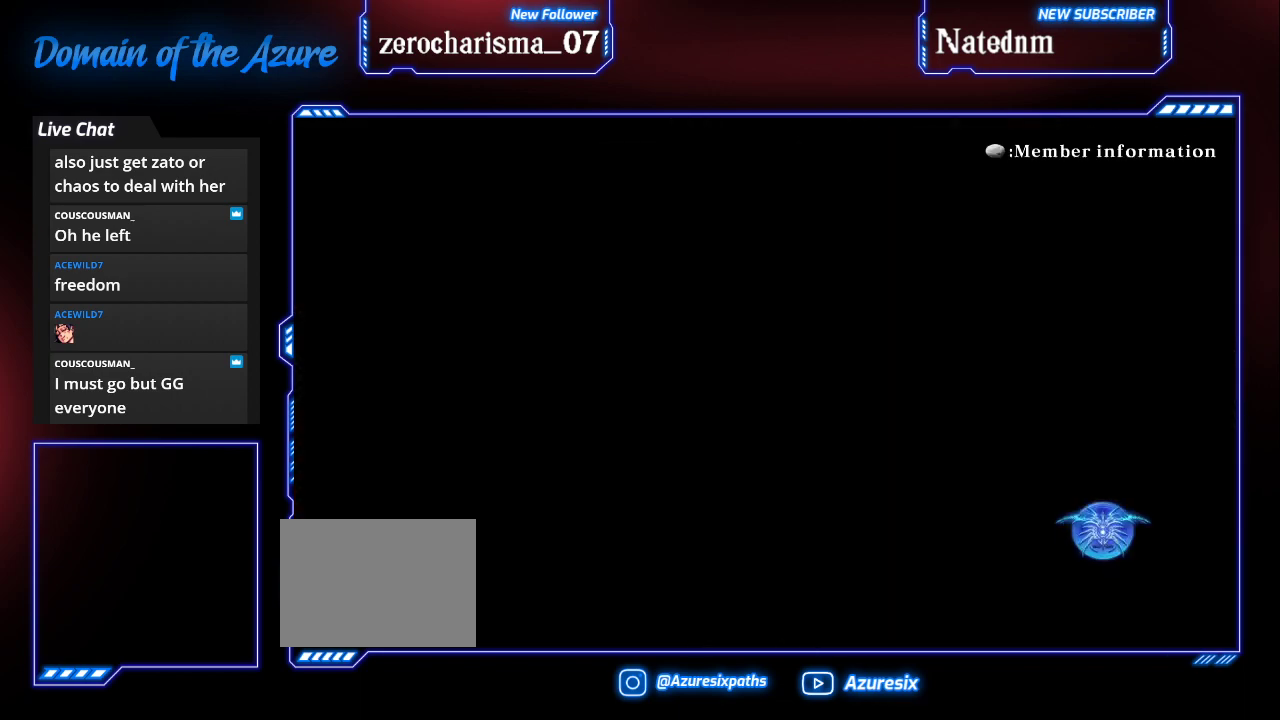
{"dt_ms": 500, "buttons": [], "left_stick": "center", "events": []}
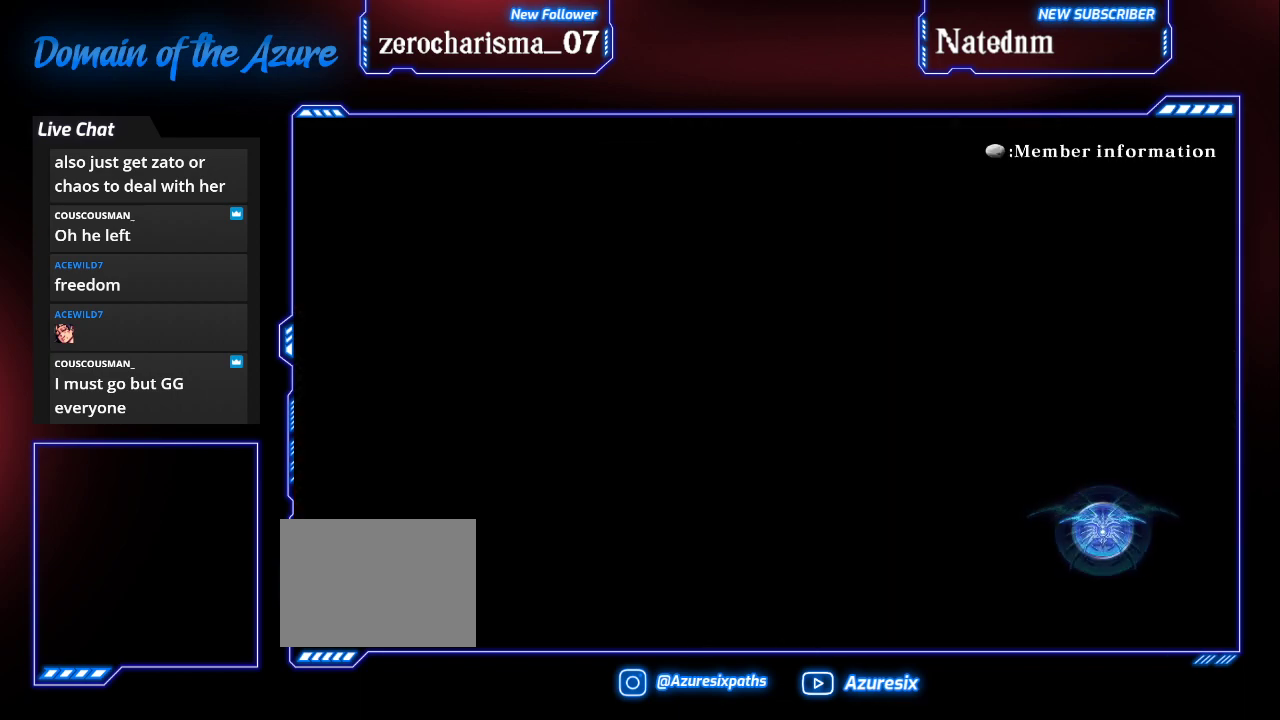
{"dt_ms": 500, "buttons": [], "left_stick": "center", "events": []}
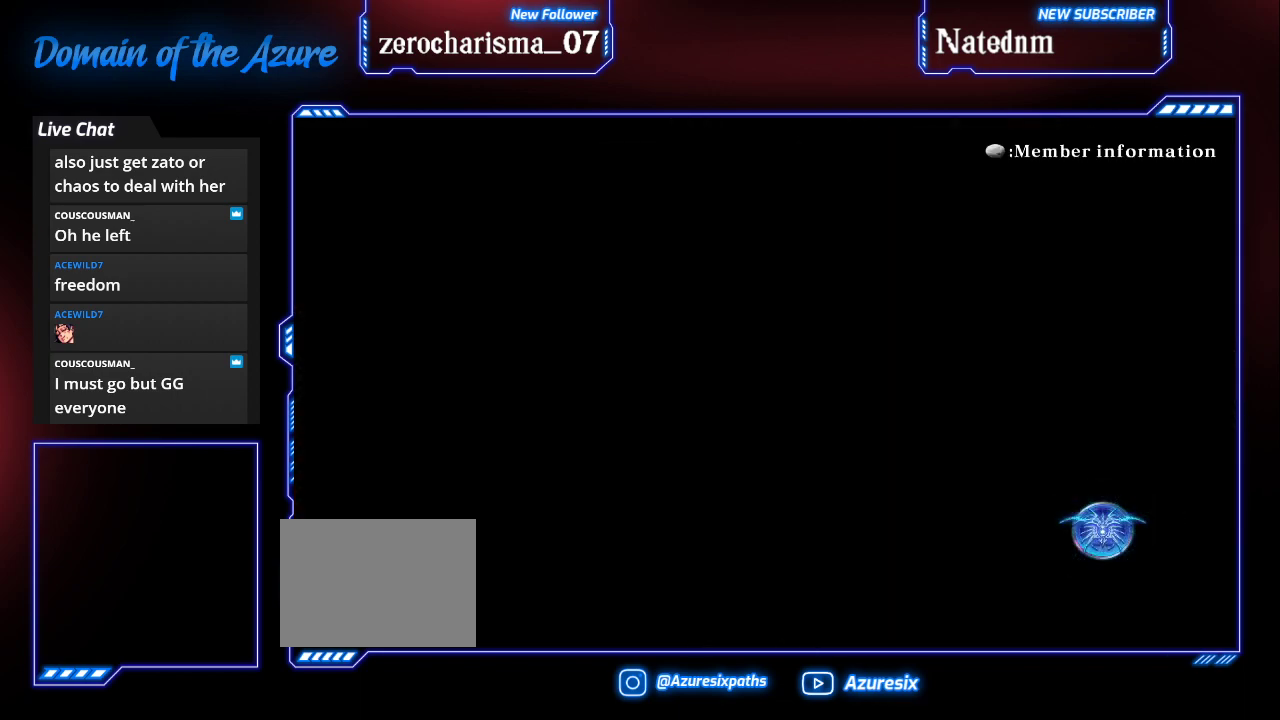
{"dt_ms": 500, "buttons": [], "left_stick": "center", "events": []}
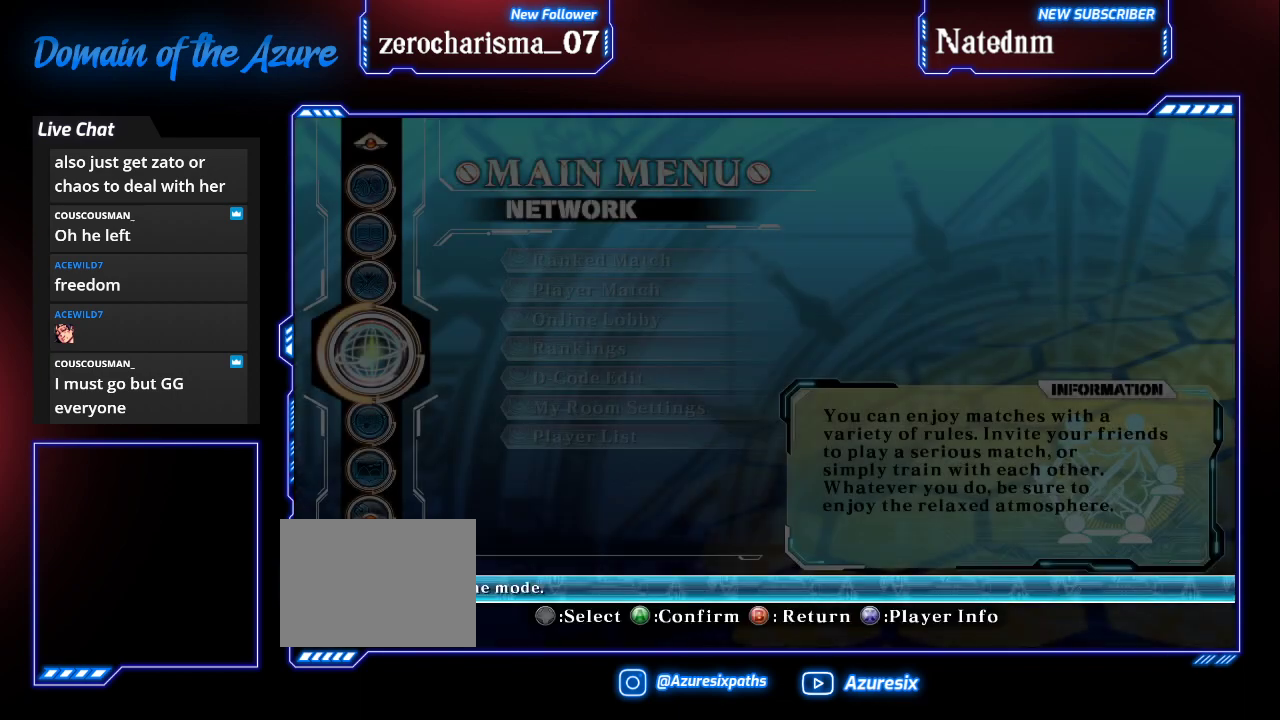
{"dt_ms": 500, "buttons": [], "left_stick": "center", "events": []}
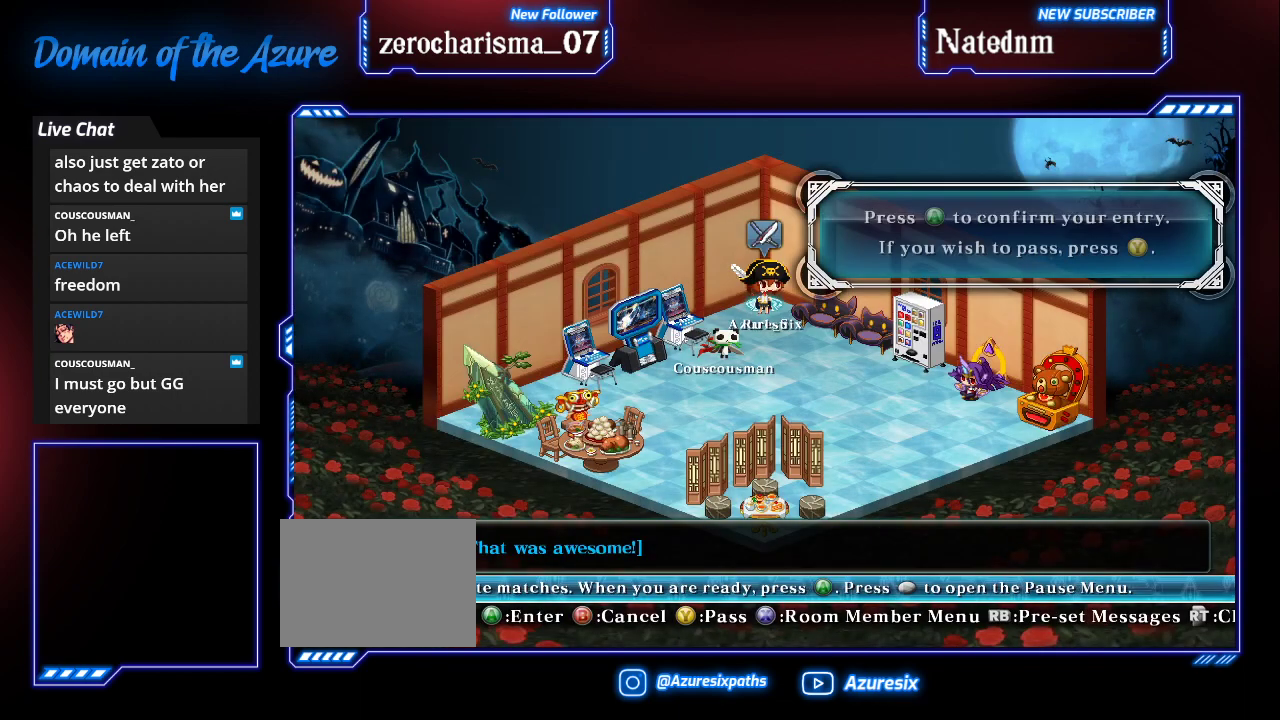
{"dt_ms": 500, "buttons": [], "left_stick": "center", "events": []}
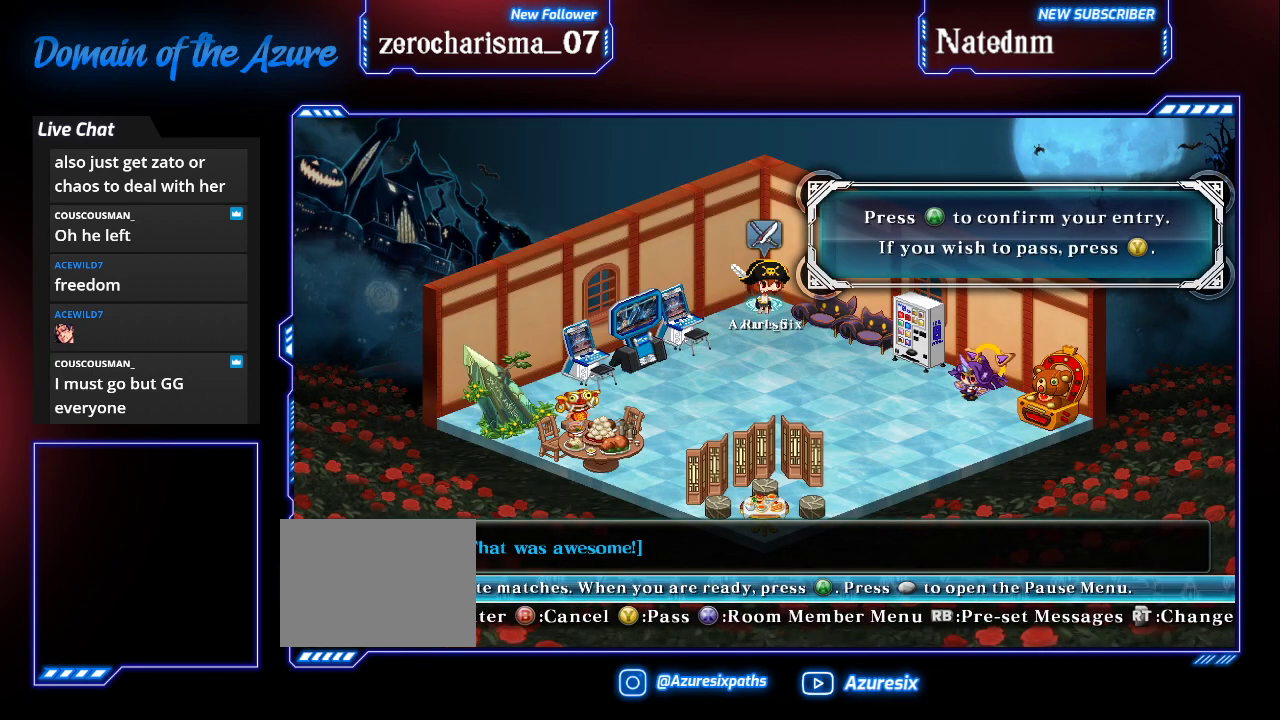
{"dt_ms": 500, "buttons": [], "left_stick": "center", "events": []}
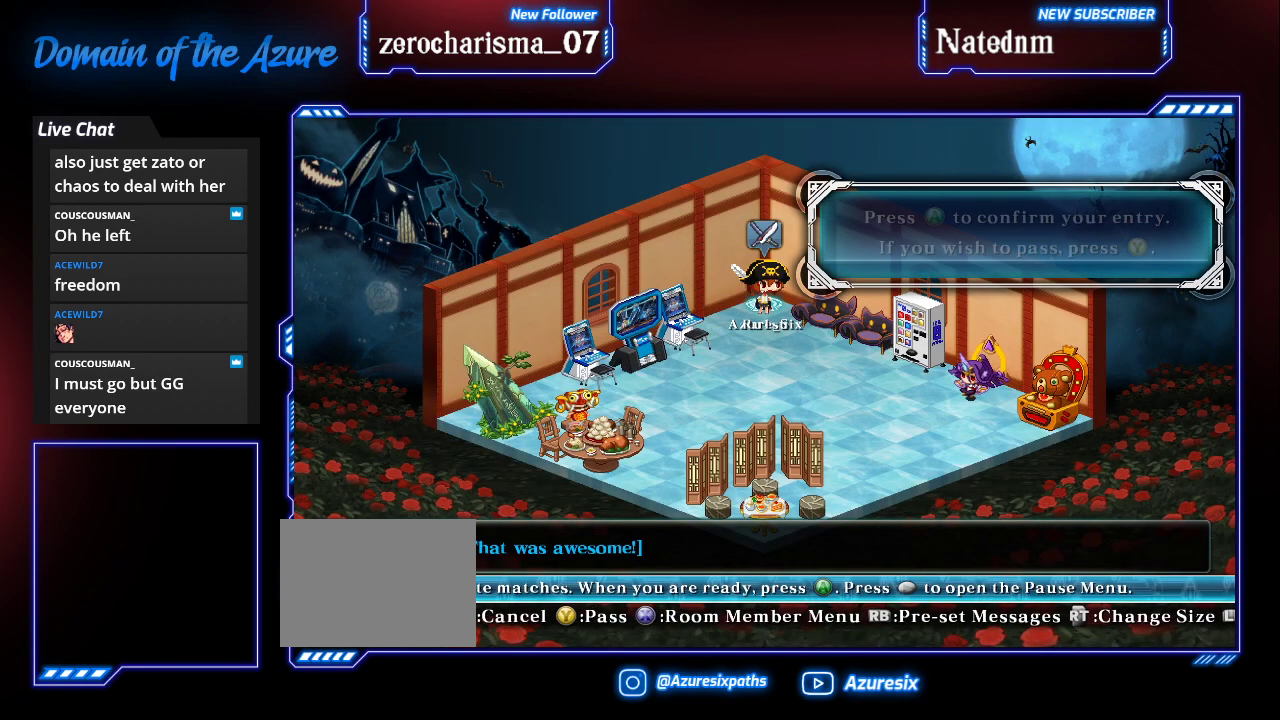
{"dt_ms": 500, "buttons": [], "left_stick": "down", "events": [[467, "left_stick", "down"]]}
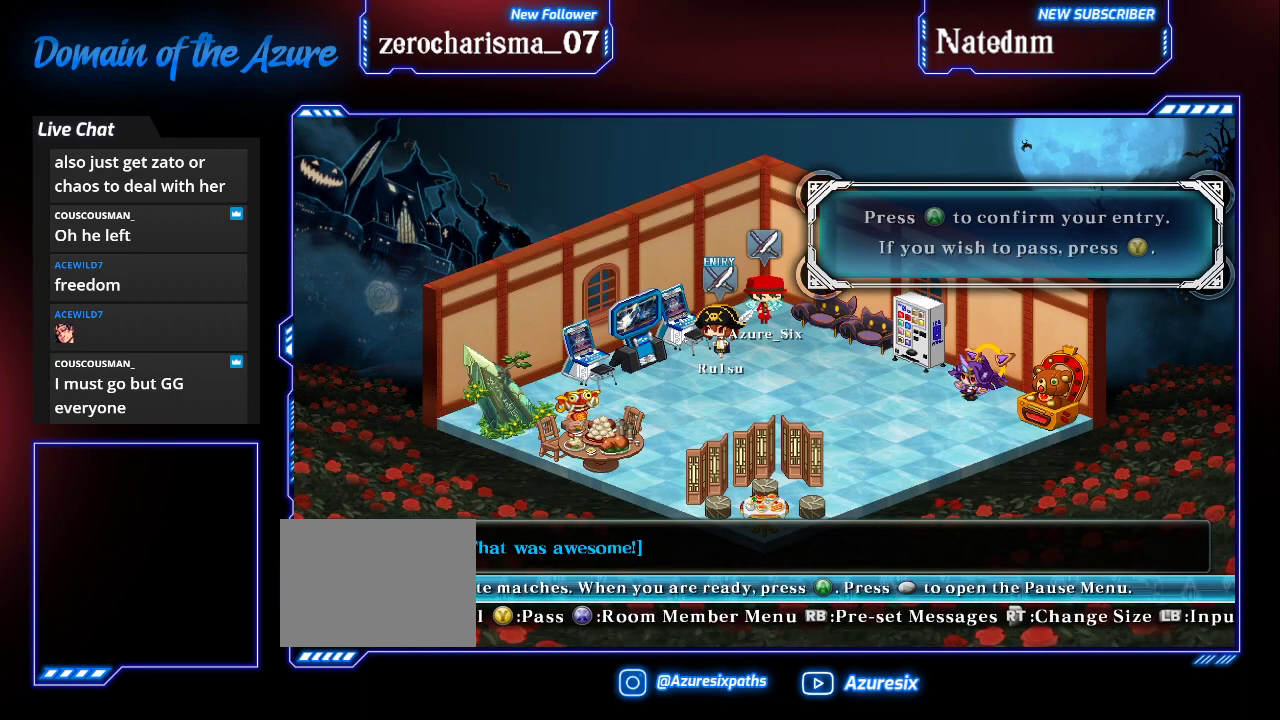
{"dt_ms": 500, "buttons": [], "left_stick": "right", "events": [[100, "left_stick", "down-left"], [467, "left_stick", "right"]]}
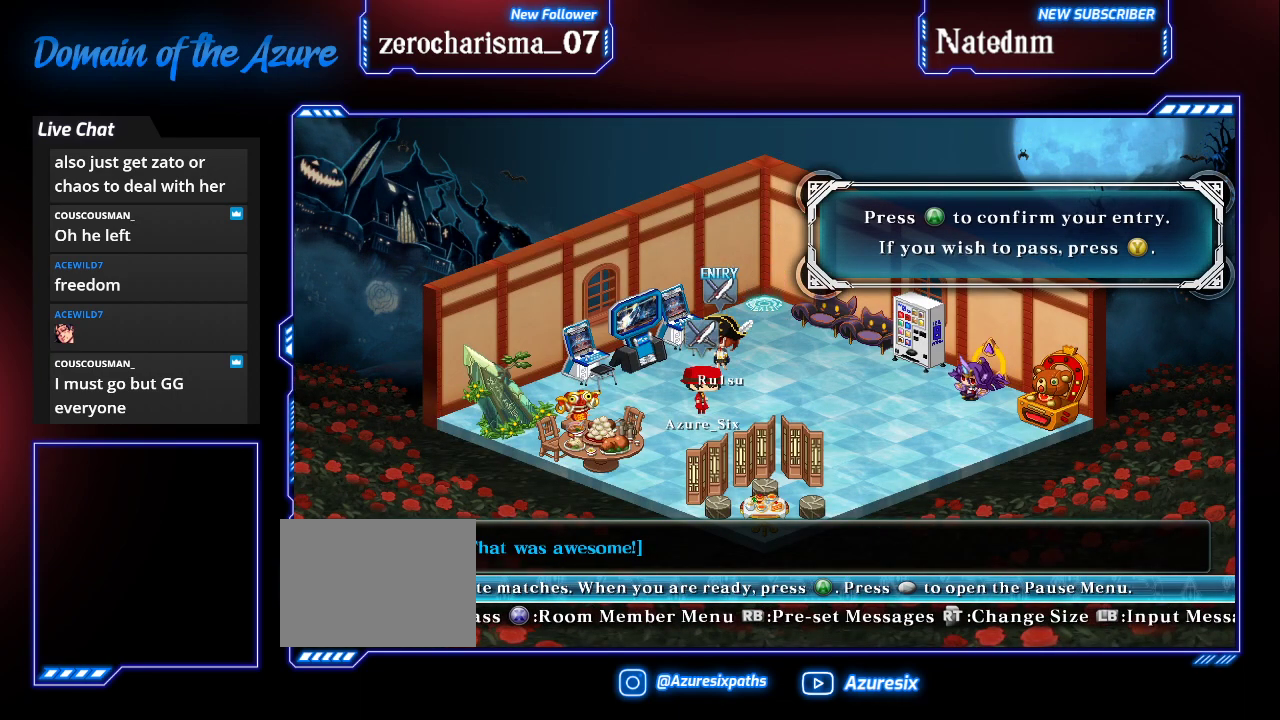
{"dt_ms": 500, "buttons": [], "left_stick": "center", "events": [[500, "left_stick", "center"]]}
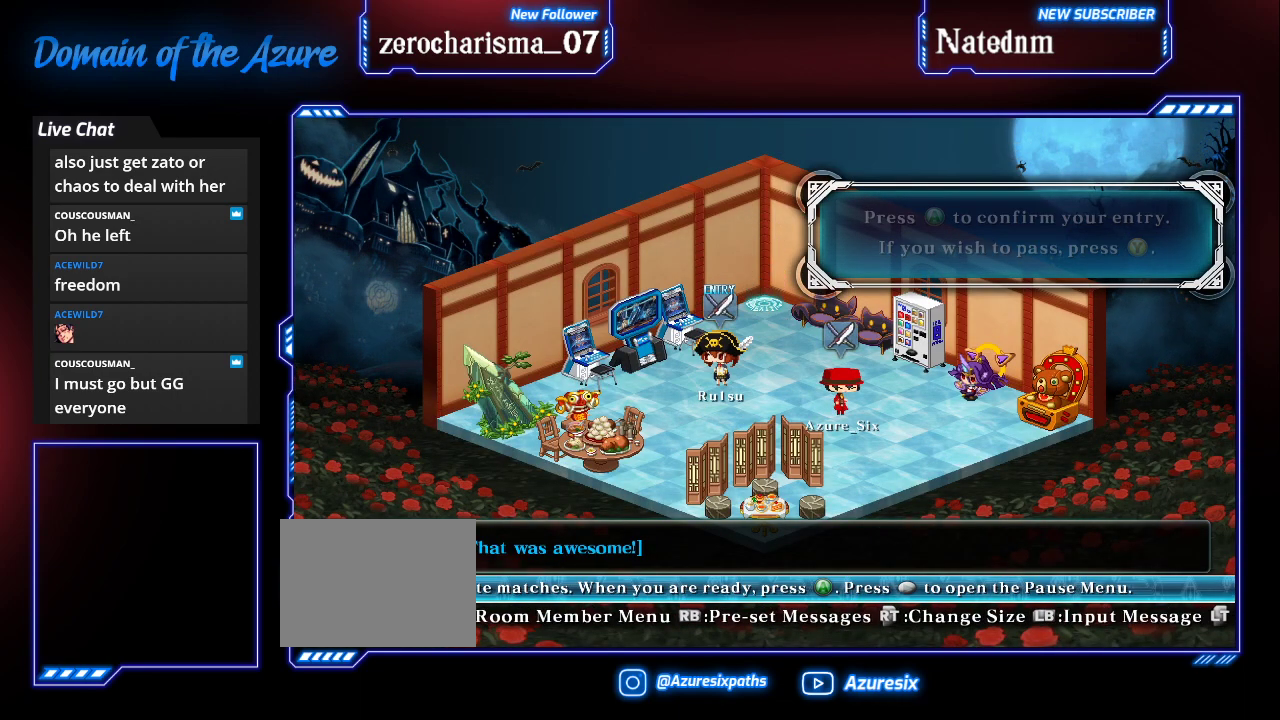
{"dt_ms": 500, "buttons": ["CROSS"], "left_stick": "center", "events": [[133, "left_stick", "left"], [233, "left_stick", "center"], [500, "CROSS", "down"]]}
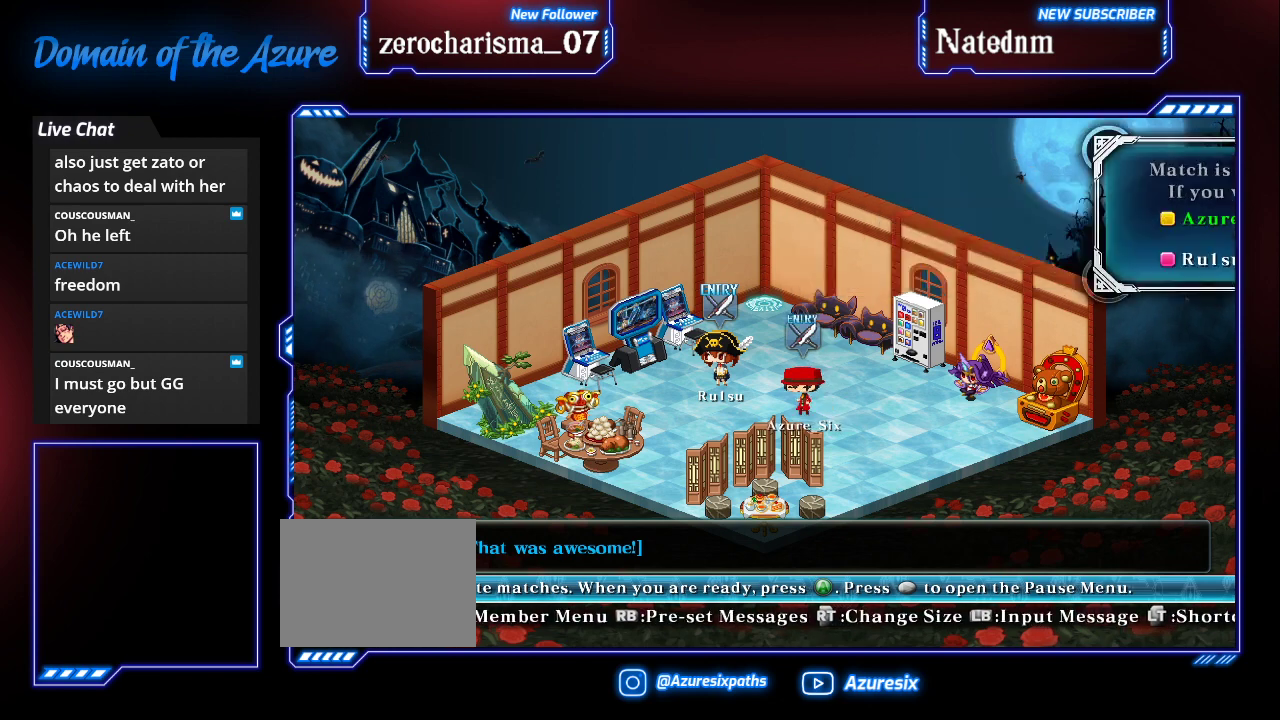
{"dt_ms": 500, "buttons": [], "left_stick": "center", "events": [[67, "CROSS", "up"]]}
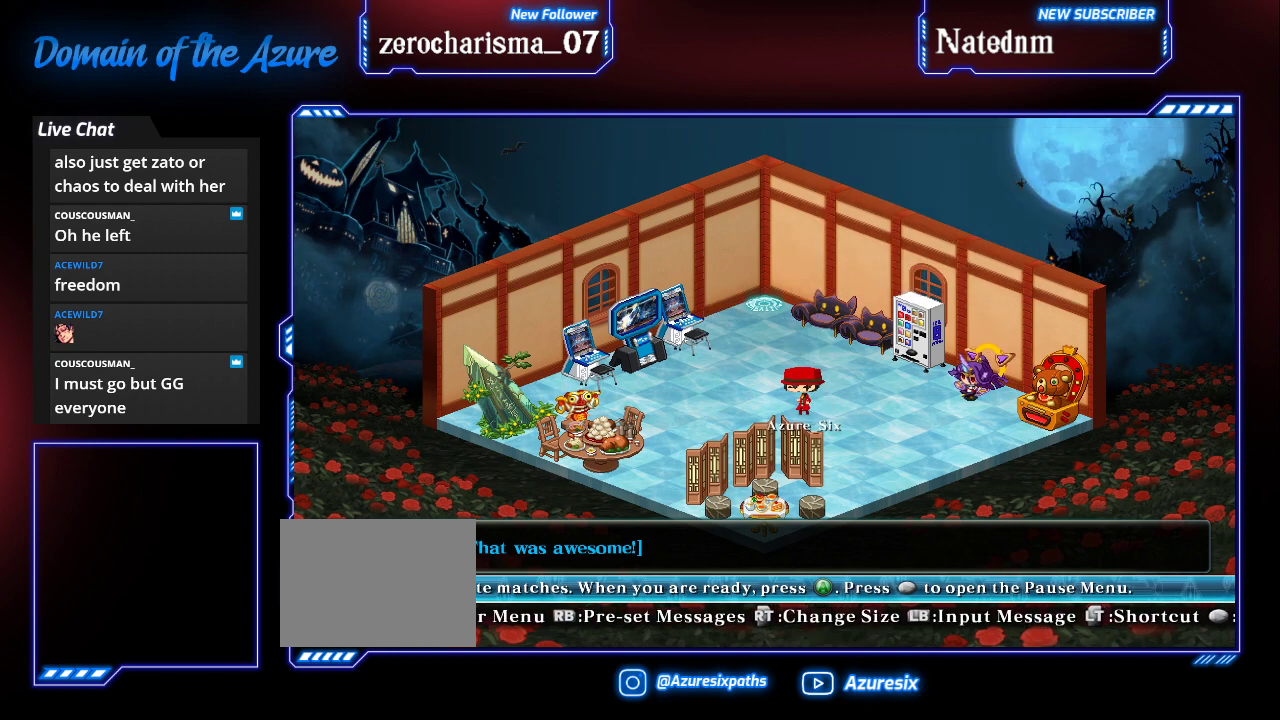
{"dt_ms": 500, "buttons": [], "left_stick": "center", "events": []}
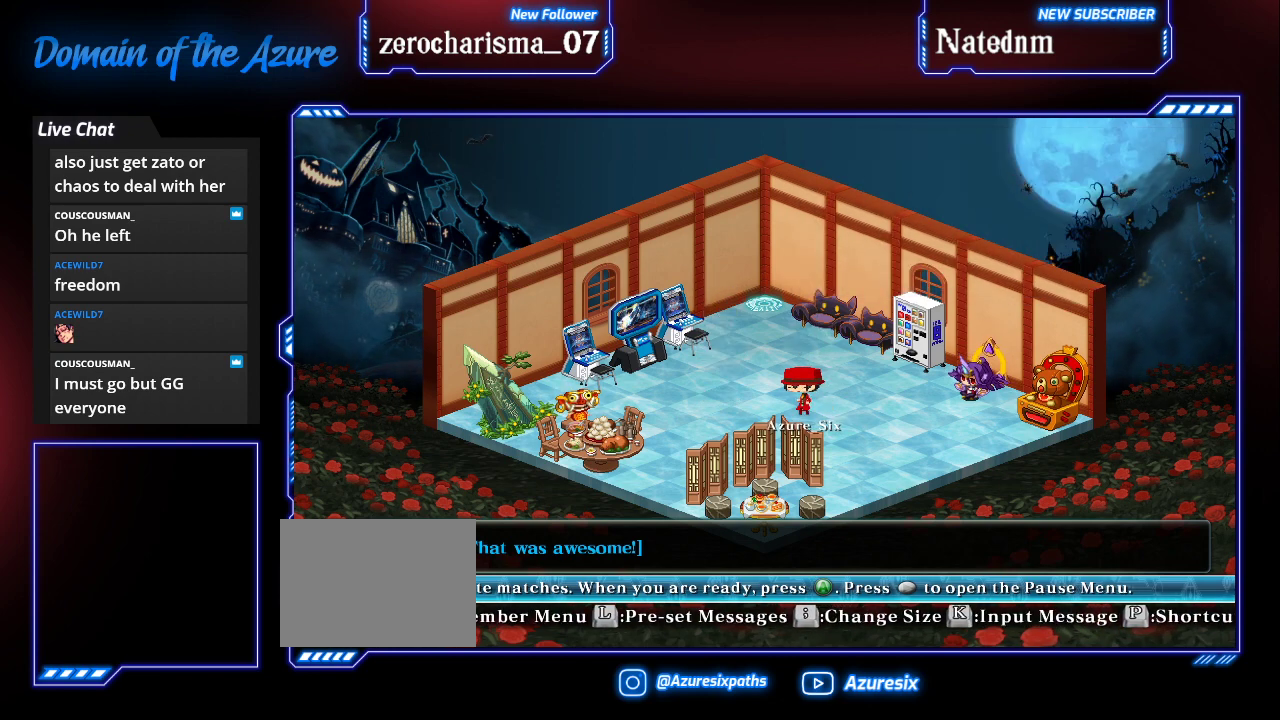
{"dt_ms": 500, "buttons": [], "left_stick": "center", "events": []}
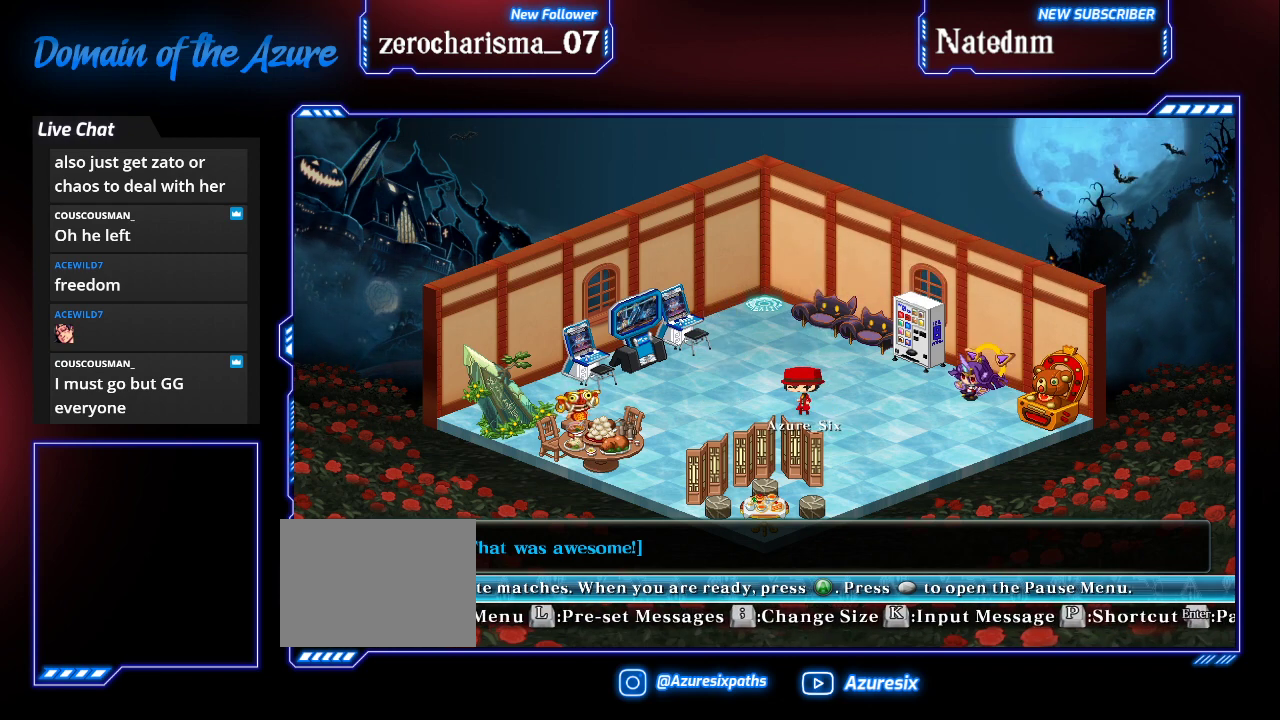
{"dt_ms": 500, "buttons": [], "left_stick": "center", "events": []}
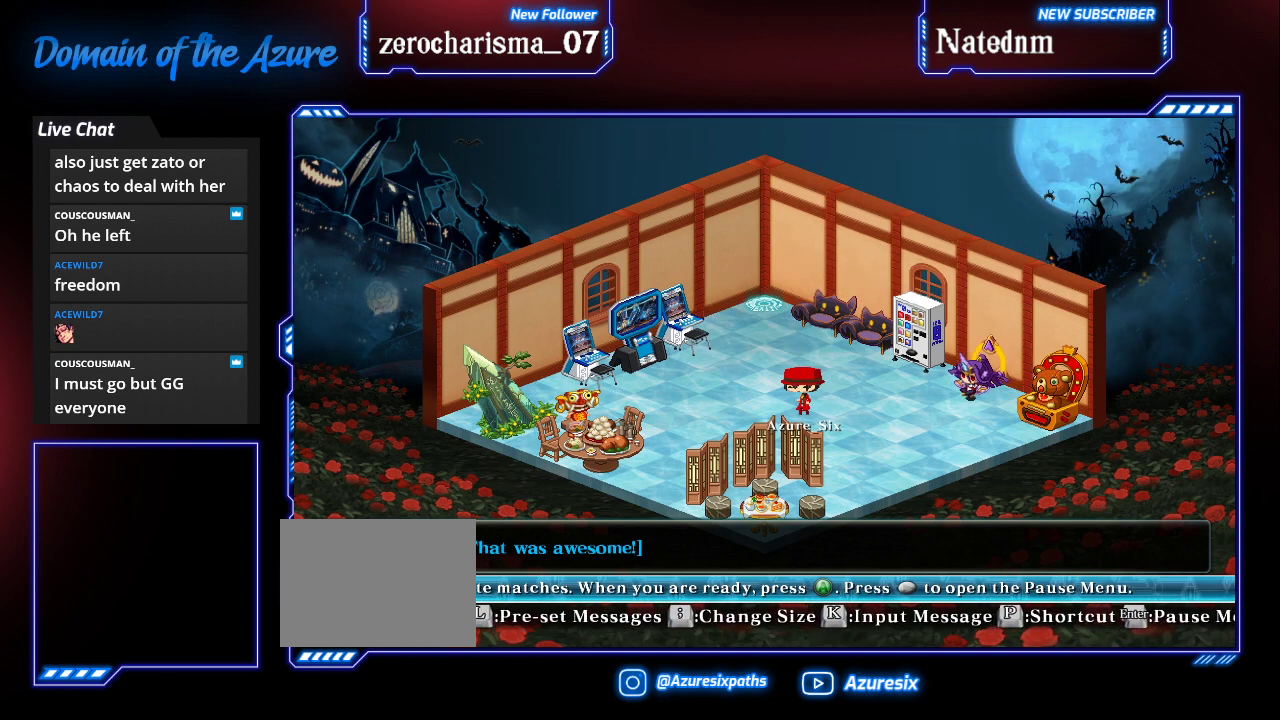
{"dt_ms": 500, "buttons": [], "left_stick": "center", "events": []}
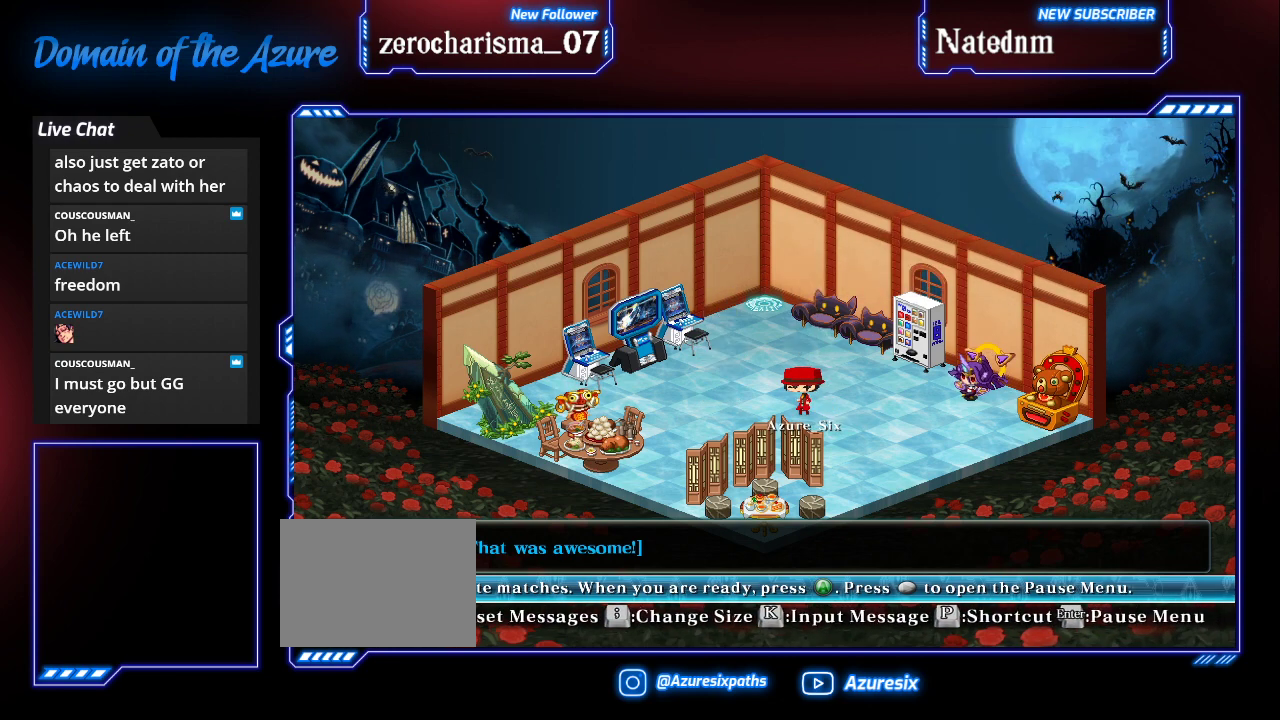
{"dt_ms": 500, "buttons": [], "left_stick": "center", "events": []}
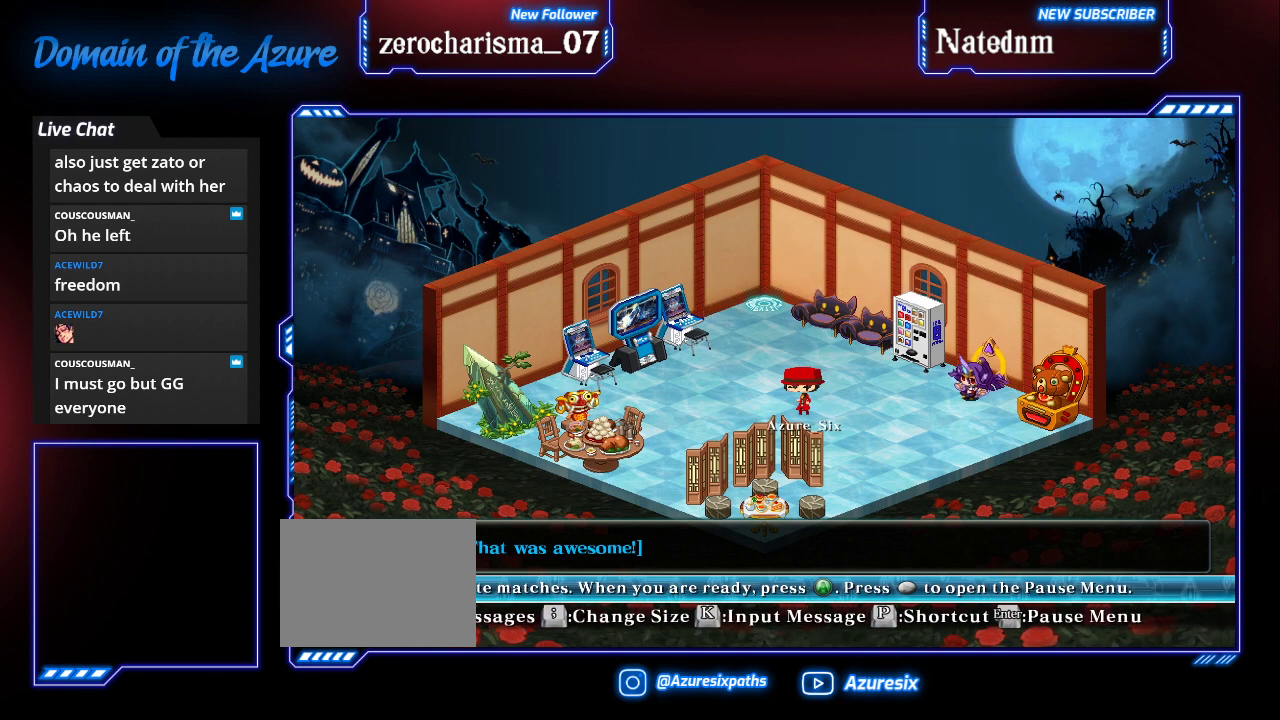
{"dt_ms": 500, "buttons": [], "left_stick": "center", "events": []}
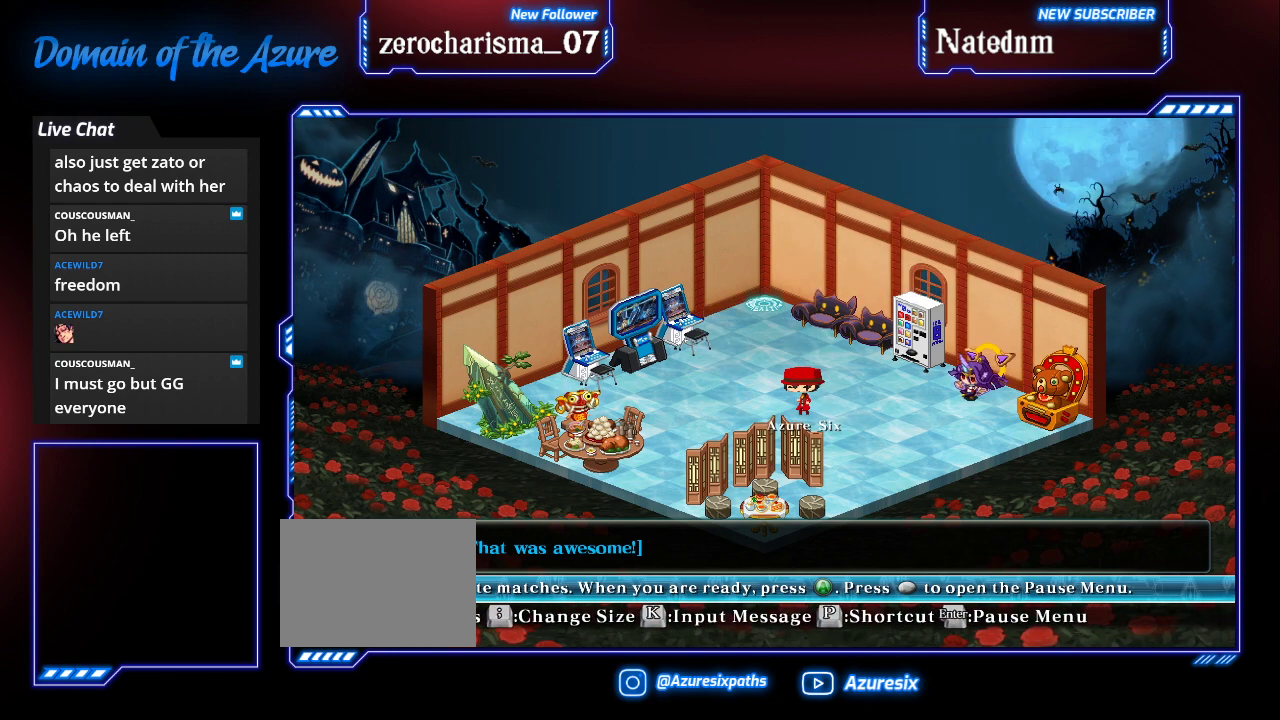
{"dt_ms": 1000, "buttons": [], "left_stick": "center"}
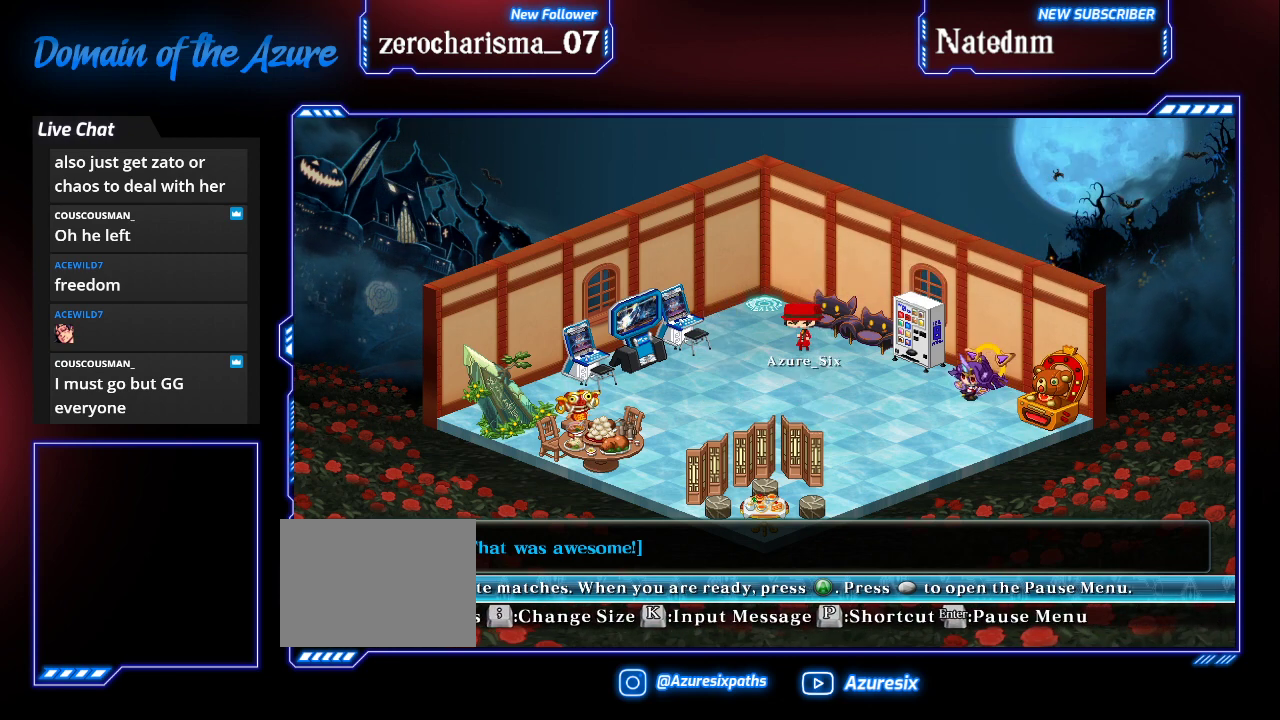
{"dt_ms": 500, "buttons": [], "left_stick": "center", "events": []}
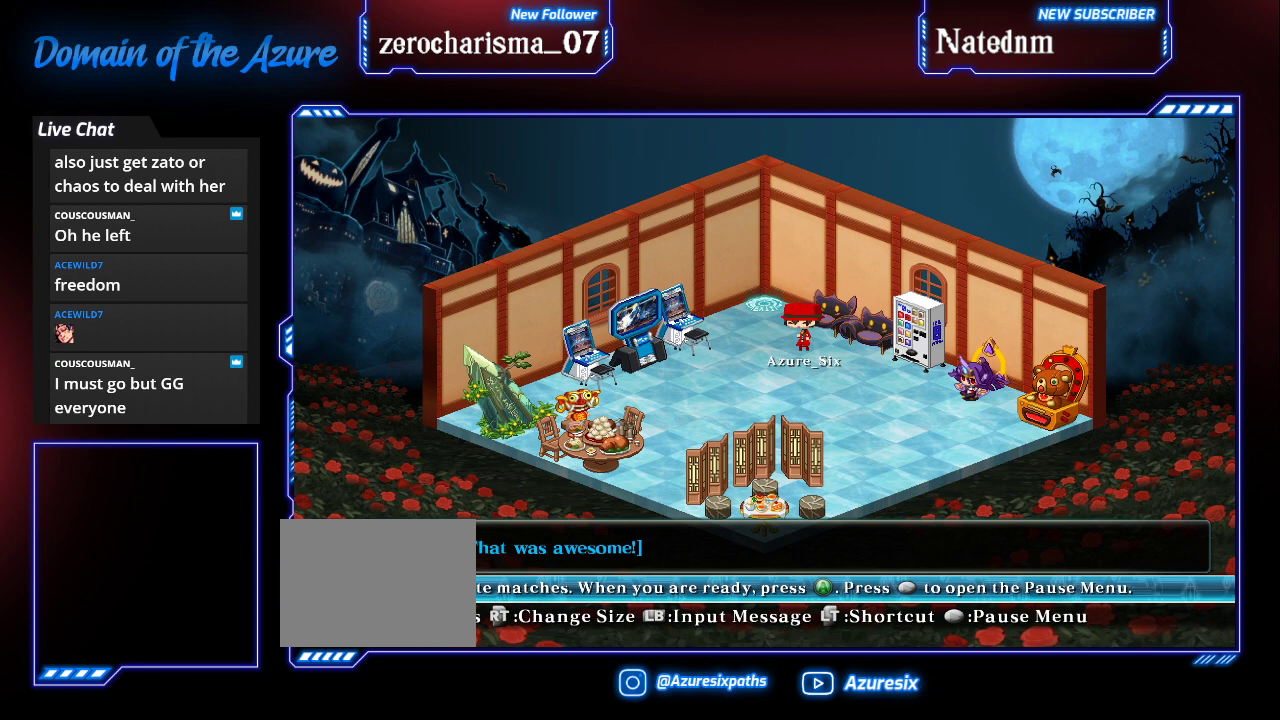
{"dt_ms": 500, "buttons": [], "left_stick": "left"}
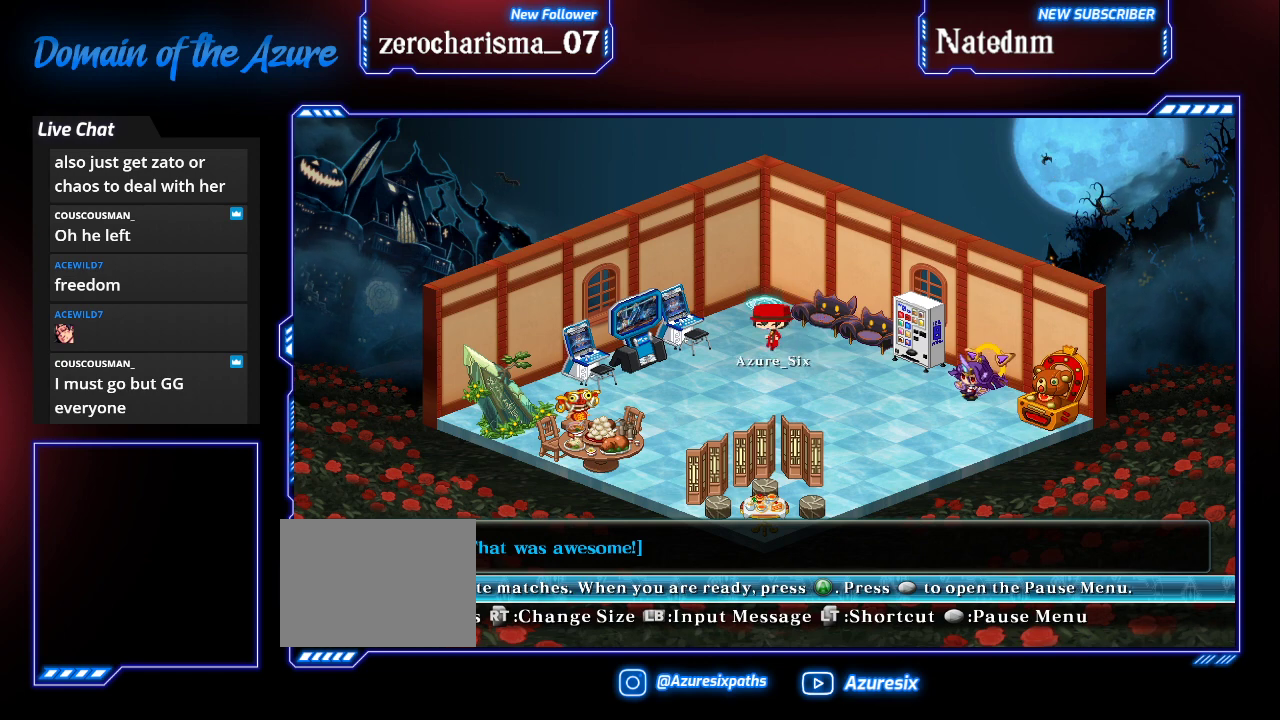
{"dt_ms": 500, "buttons": [], "left_stick": "center", "events": [[33, "left_stick", "center"]]}
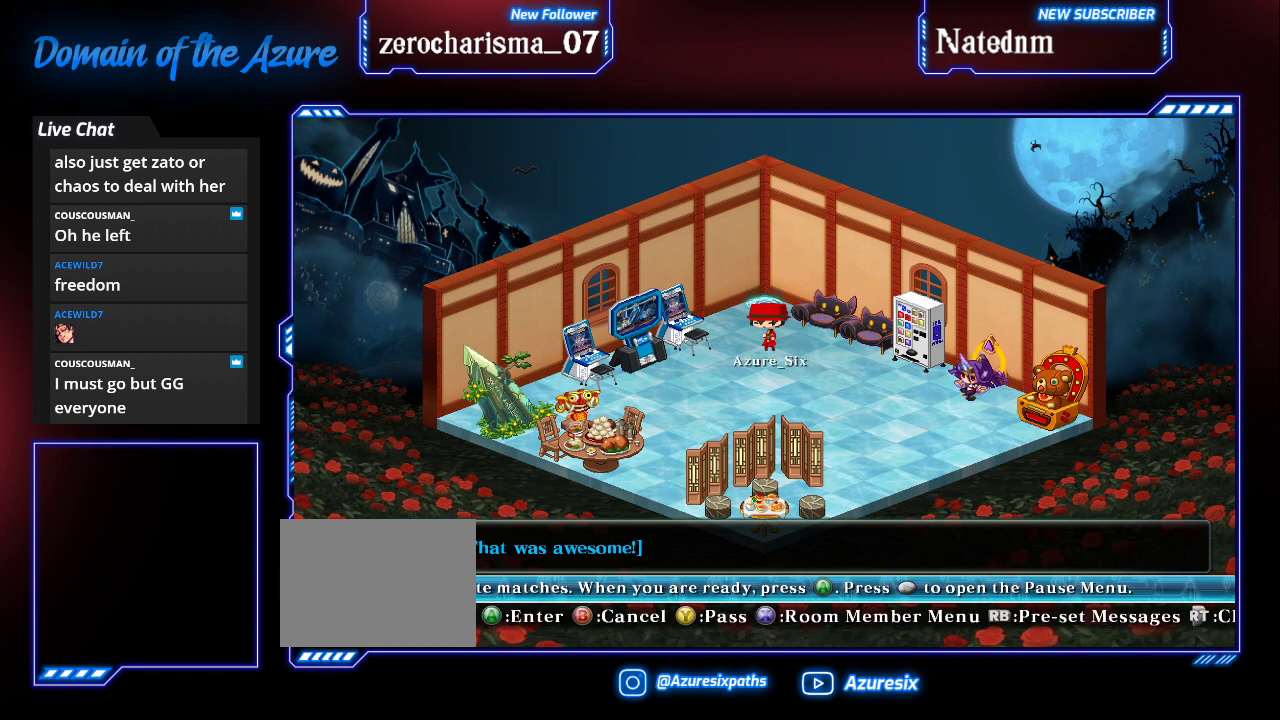
{"dt_ms": 500, "buttons": [], "left_stick": "center", "events": []}
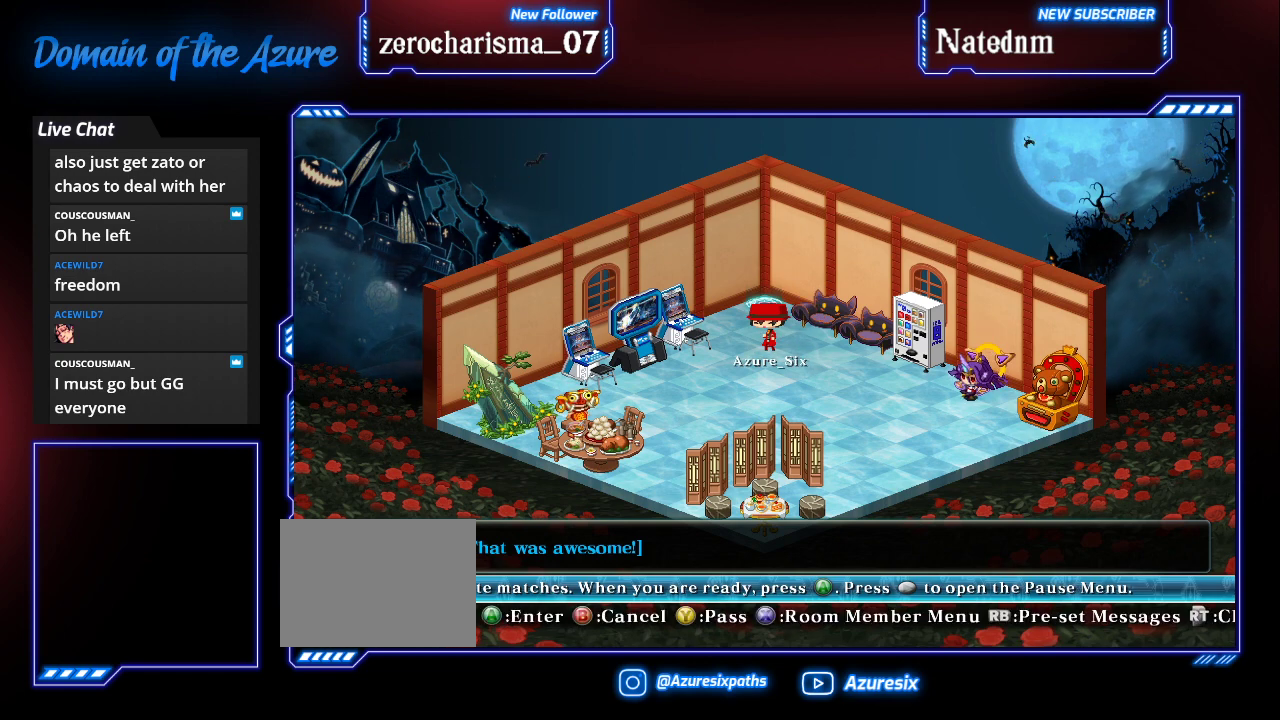
{"dt_ms": 500, "buttons": [], "left_stick": "left"}